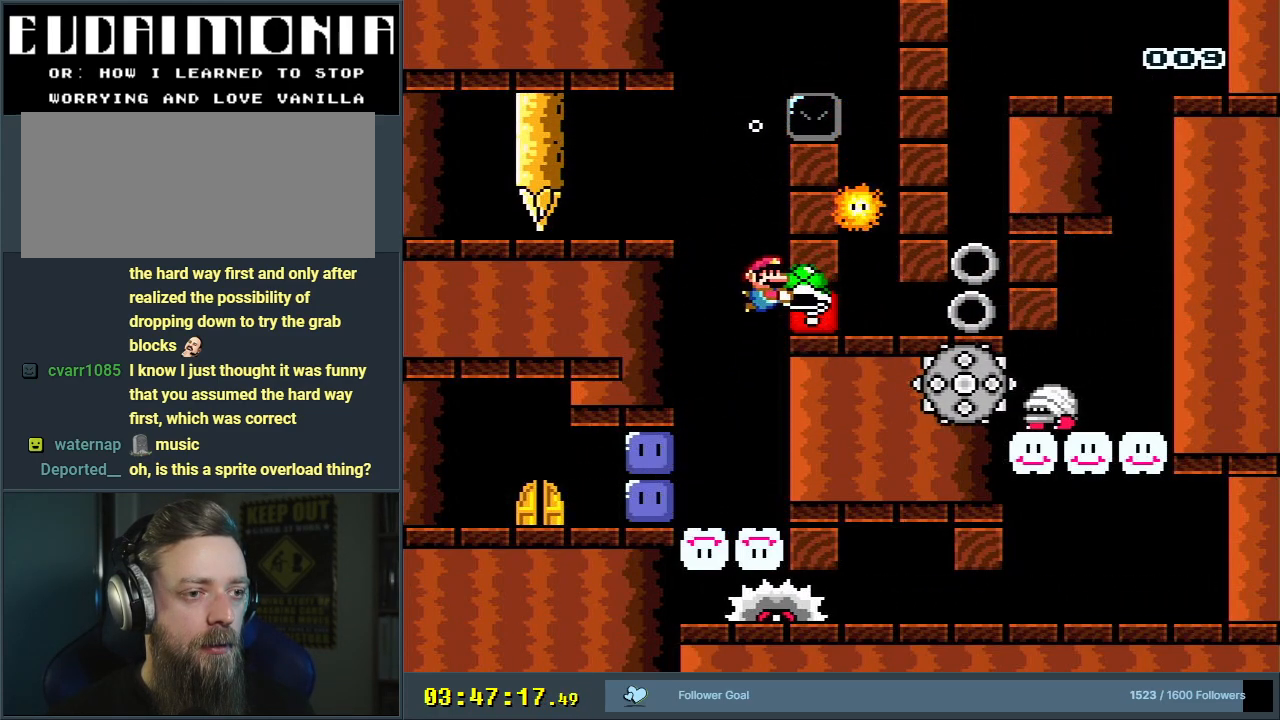
Gameplay with a controller (Nintendo layout); each line is a JSON object with the inputs held at the frame after it. "events" lists button and stick changes between this image and that frame as [ms after this image, input, new state], when the widget could be followed in between. Not read: L3 R3.
{"buttons": ["Y"], "events": []}
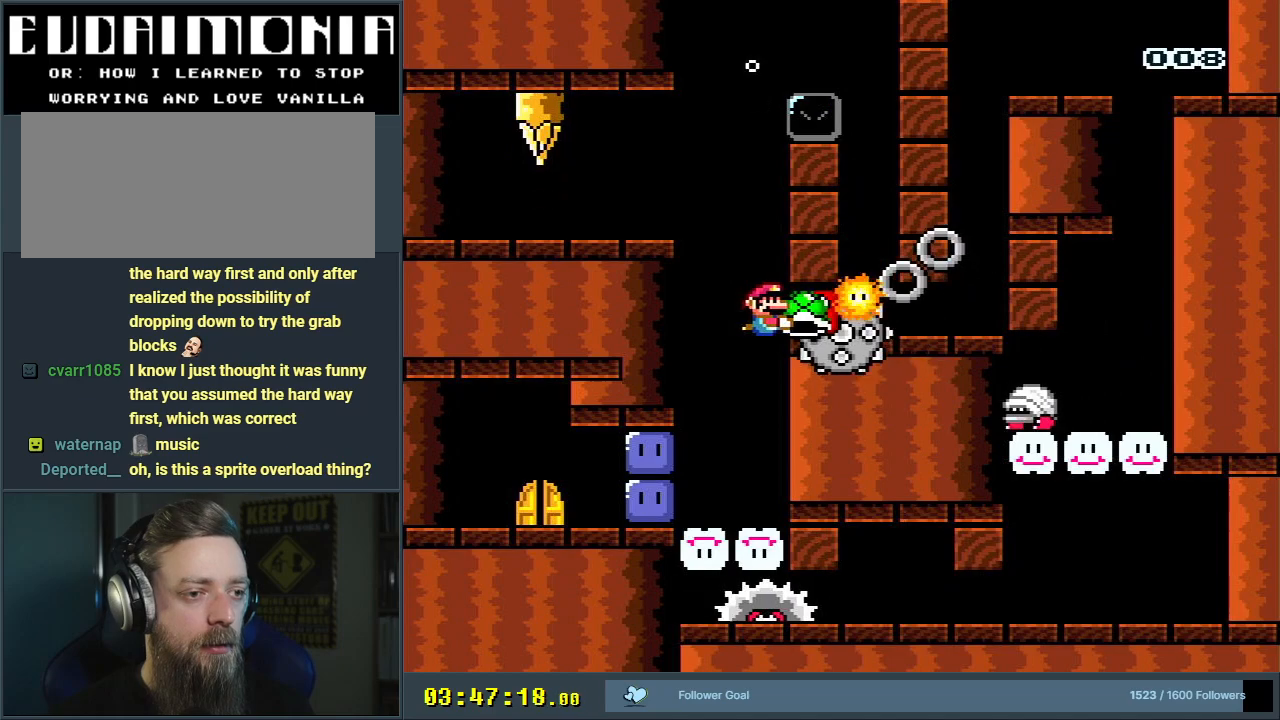
{"buttons": [], "events": [[83, "DPAD_DOWN", "down"], [167, "DPAD_DOWN", "up"], [350, "Y", "up"]]}
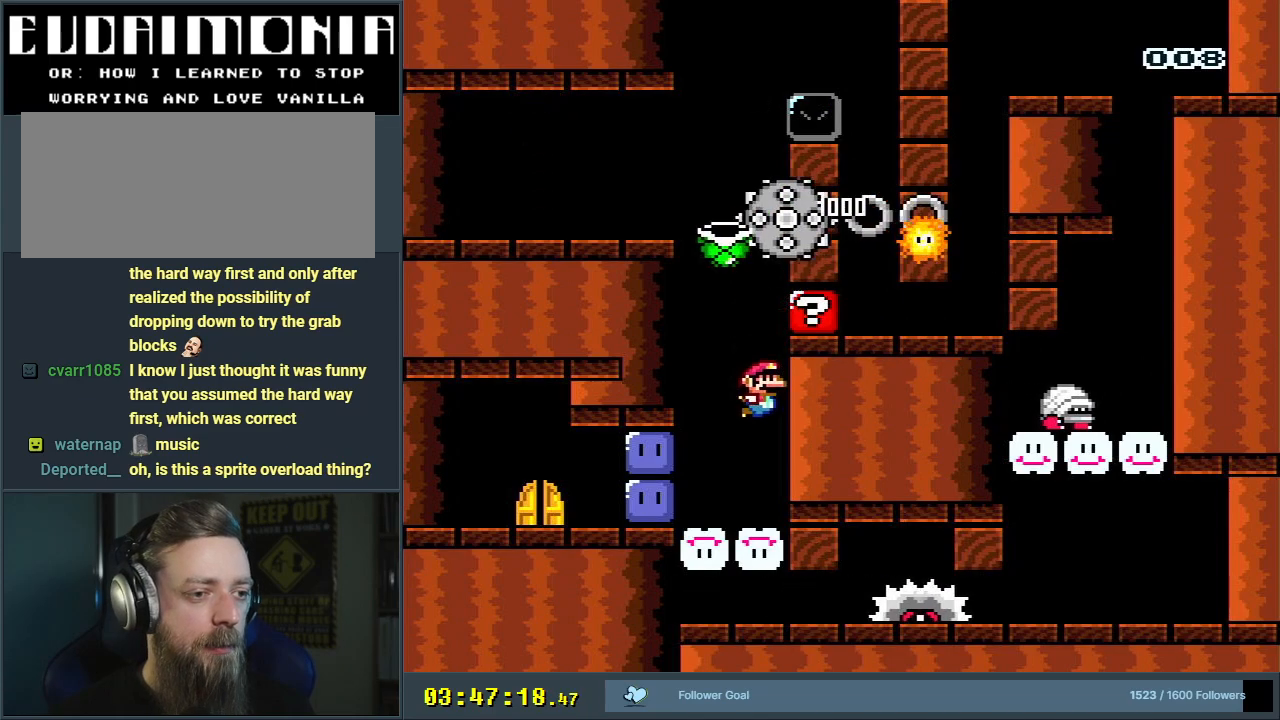
{"buttons": ["DPAD_LEFT"], "events": [[150, "DPAD_LEFT", "down"]]}
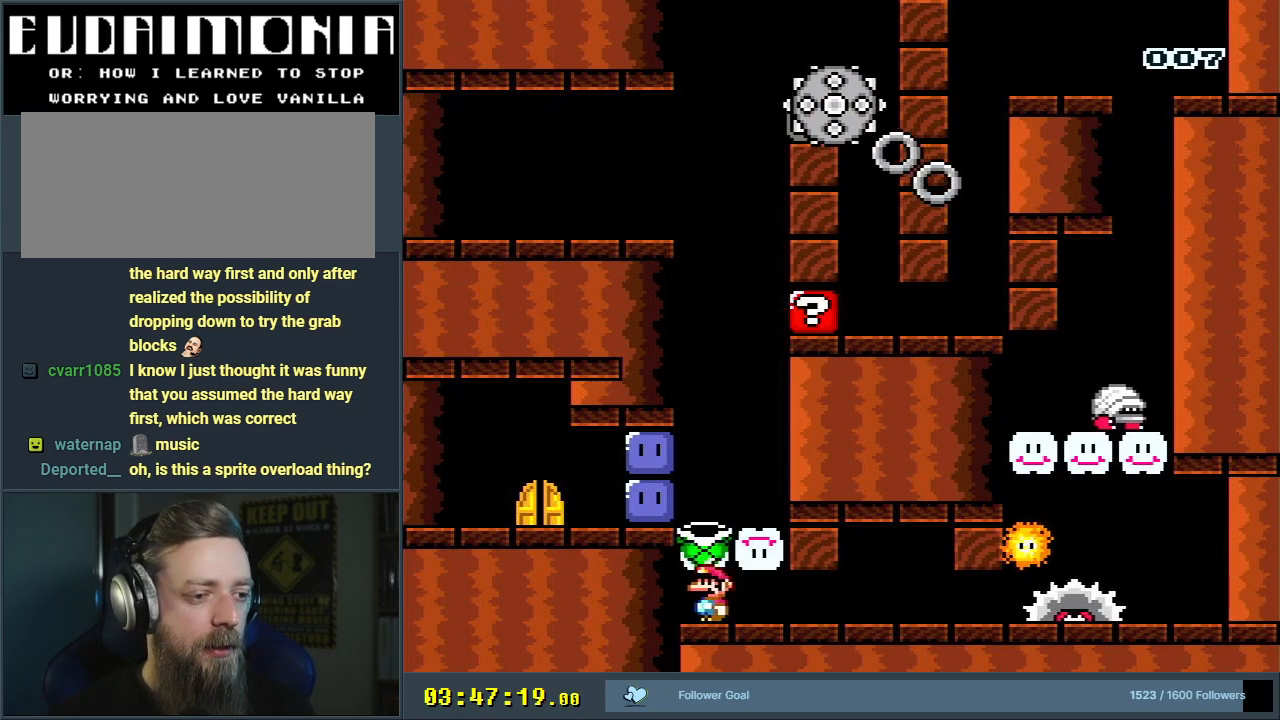
{"buttons": ["B", "DPAD_LEFT"], "events": [[350, "DPAD_UP", "down"], [400, "B", "down"], [467, "DPAD_UP", "up"]]}
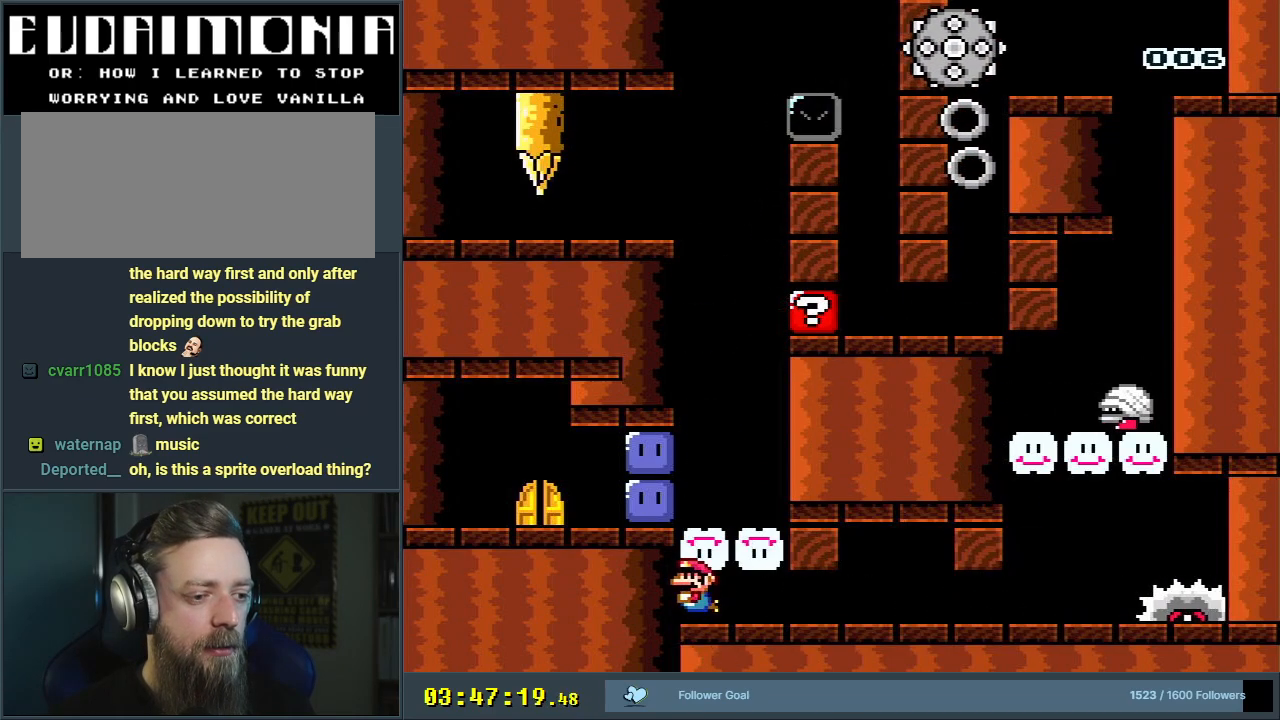
{"buttons": ["DPAD_RIGHT"], "events": [[17, "B", "up"], [33, "DPAD_LEFT", "up"], [50, "DPAD_DOWN", "down"], [117, "DPAD_DOWN", "up"], [133, "B", "down"], [233, "B", "up"], [267, "DPAD_DOWN", "down"], [267, "DPAD_RIGHT", "down"], [283, "DPAD_DOWN", "up"], [350, "B", "down"], [500, "B", "up"]]}
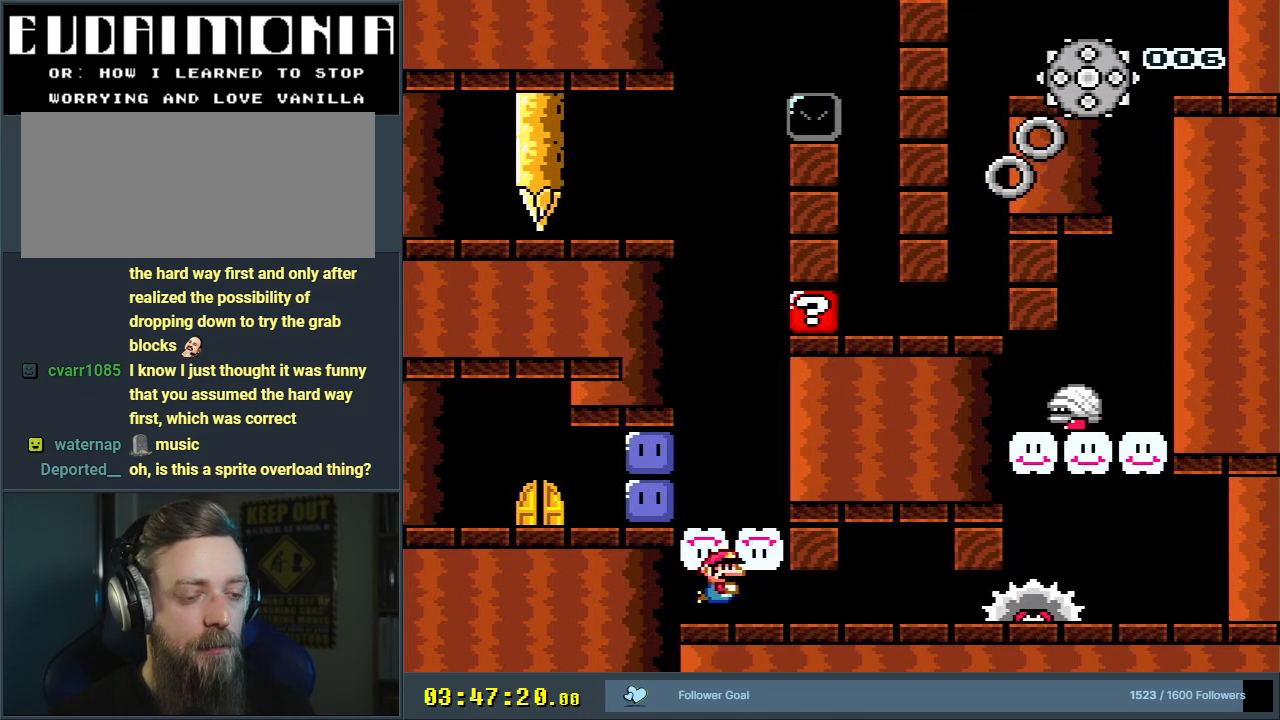
{"buttons": ["A", "DPAD_UP", "DPAD_RIGHT"], "events": [[33, "B", "down"], [167, "B", "up"], [200, "DPAD_UP", "down"], [217, "A", "down"], [317, "A", "up"], [417, "B", "down"], [467, "A", "down"], [483, "B", "up"]]}
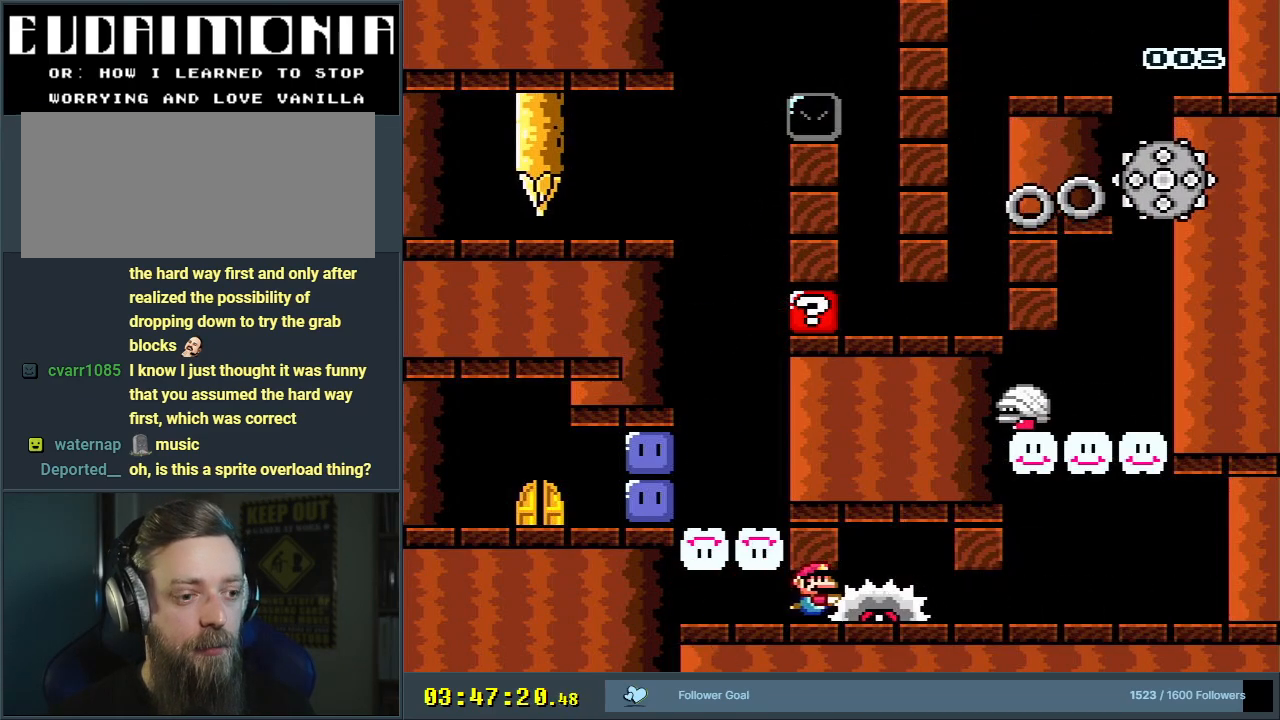
{"buttons": [], "events": [[67, "A", "up"], [133, "B", "down"], [167, "A", "down"], [183, "B", "up"], [267, "A", "up"], [350, "B", "down"], [383, "A", "down"], [383, "B", "up"], [383, "DPAD_UP", "up"], [433, "DPAD_RIGHT", "up"], [450, "A", "up"]]}
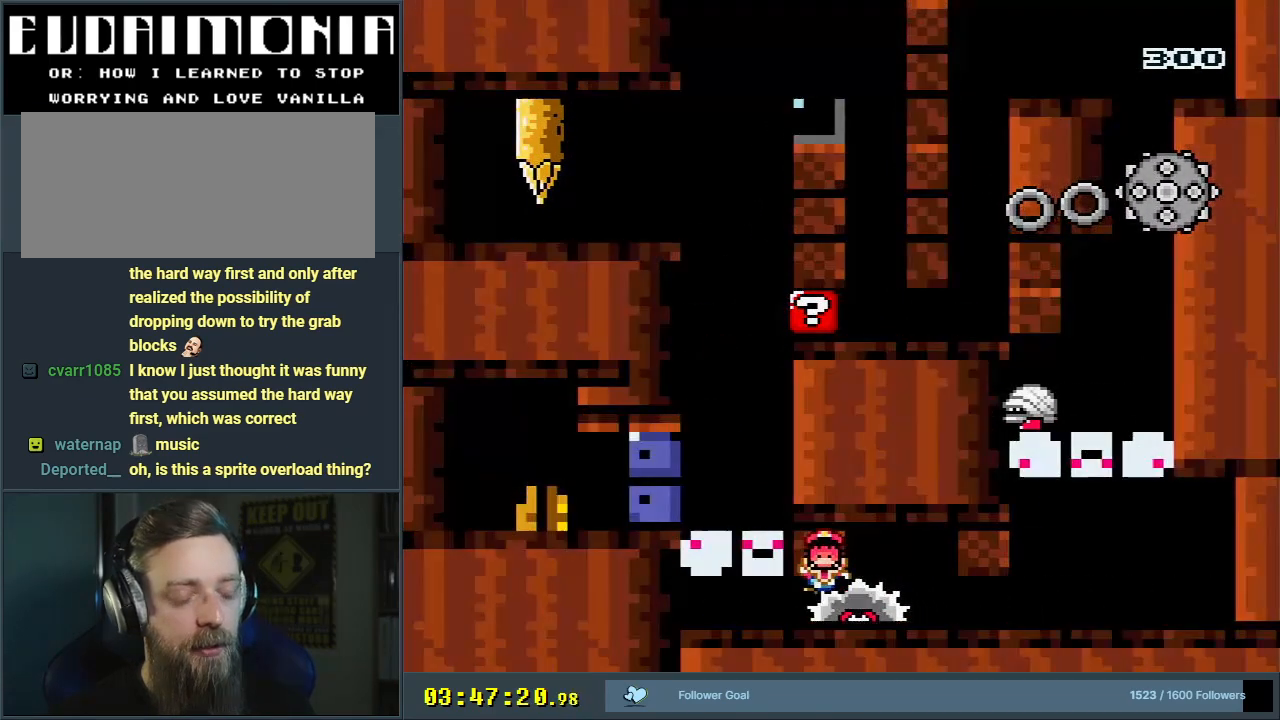
{"buttons": [], "events": []}
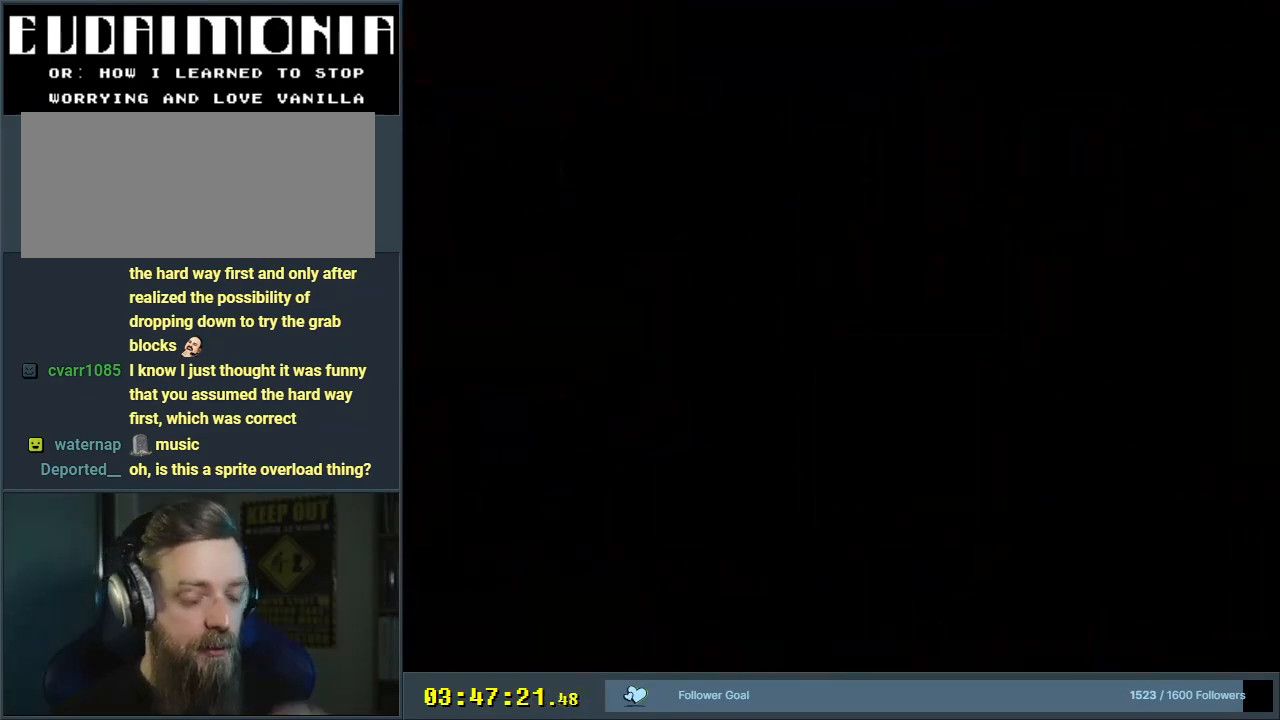
{"buttons": ["Y"], "events": [[317, "Y", "down"]]}
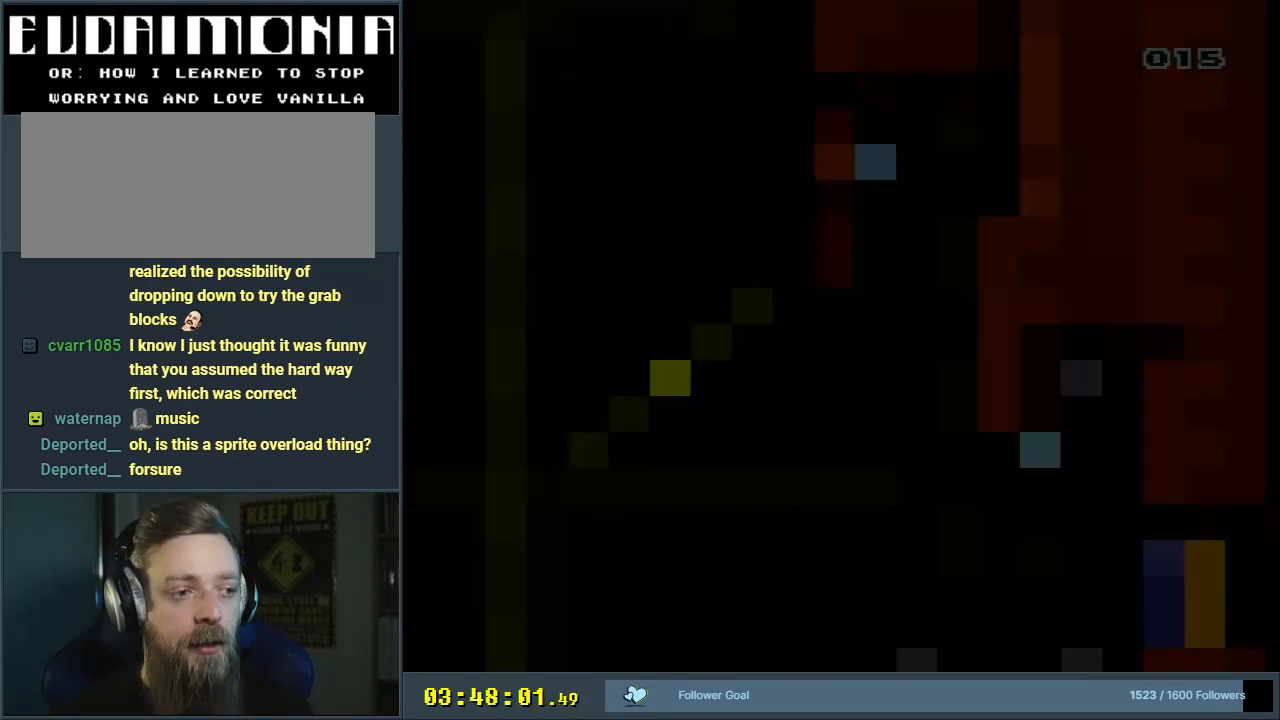
{"buttons": ["Y"], "events": []}
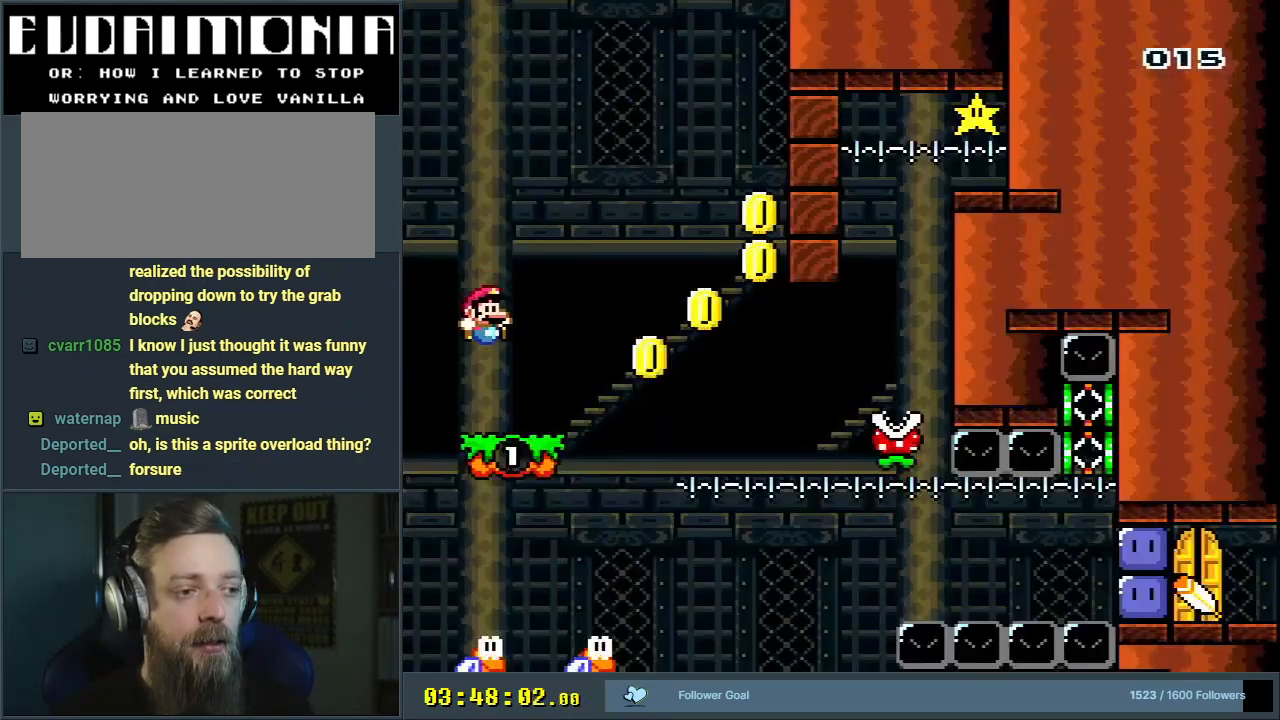
{"buttons": ["Y", "DPAD_RIGHT"], "events": [[317, "DPAD_RIGHT", "down"]]}
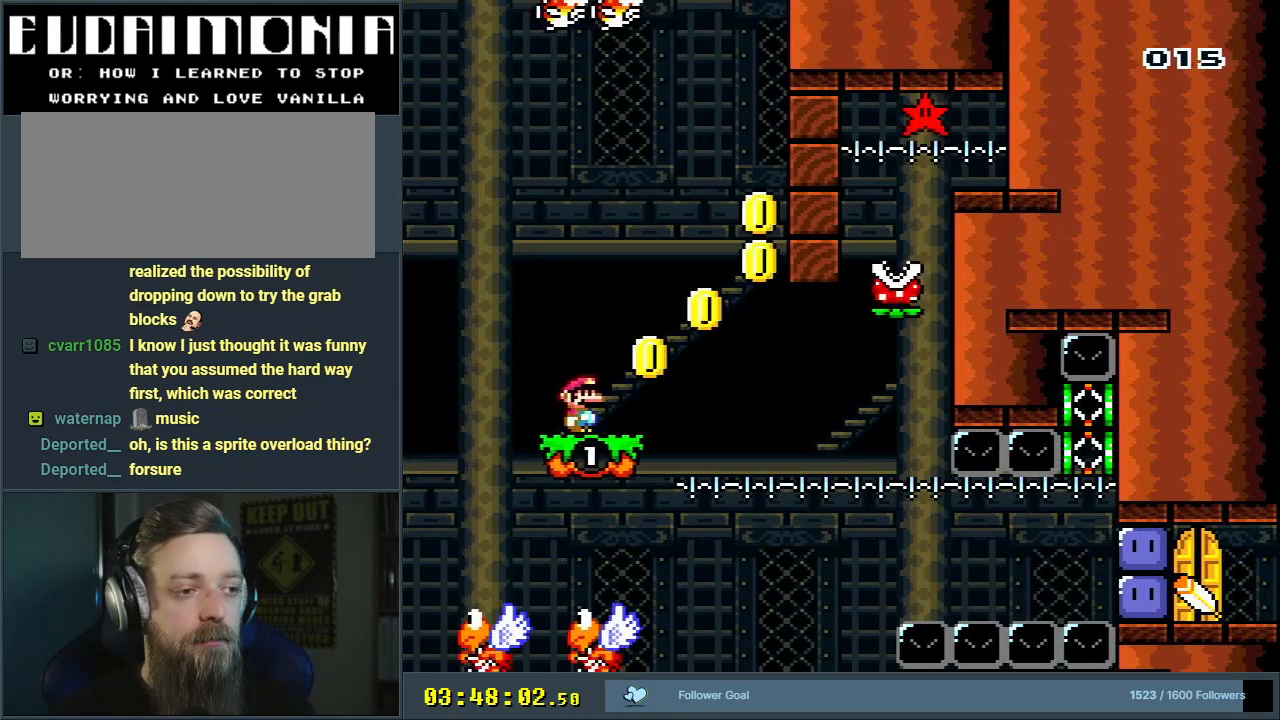
{"buttons": ["B", "Y"], "events": [[133, "B", "down"], [267, "DPAD_RIGHT", "up"]]}
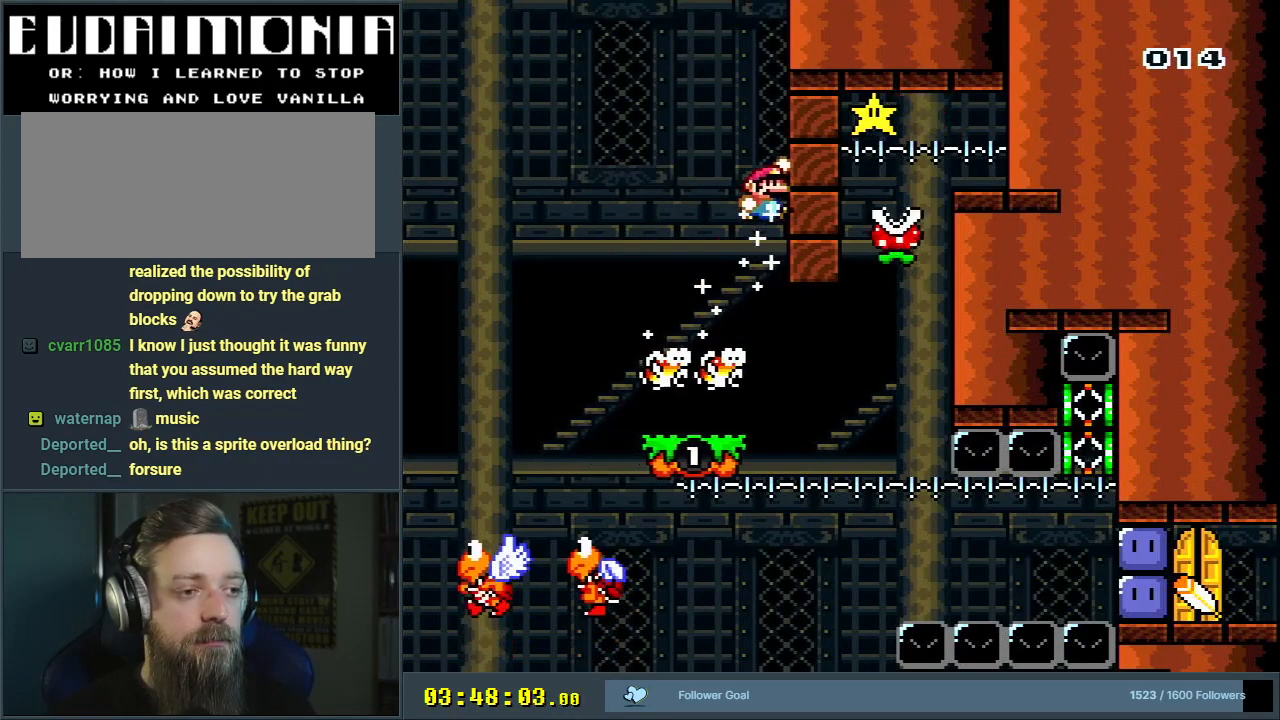
{"buttons": ["B", "Y", "DPAD_LEFT"], "events": [[67, "B", "up"], [400, "DPAD_LEFT", "down"], [500, "B", "down"]]}
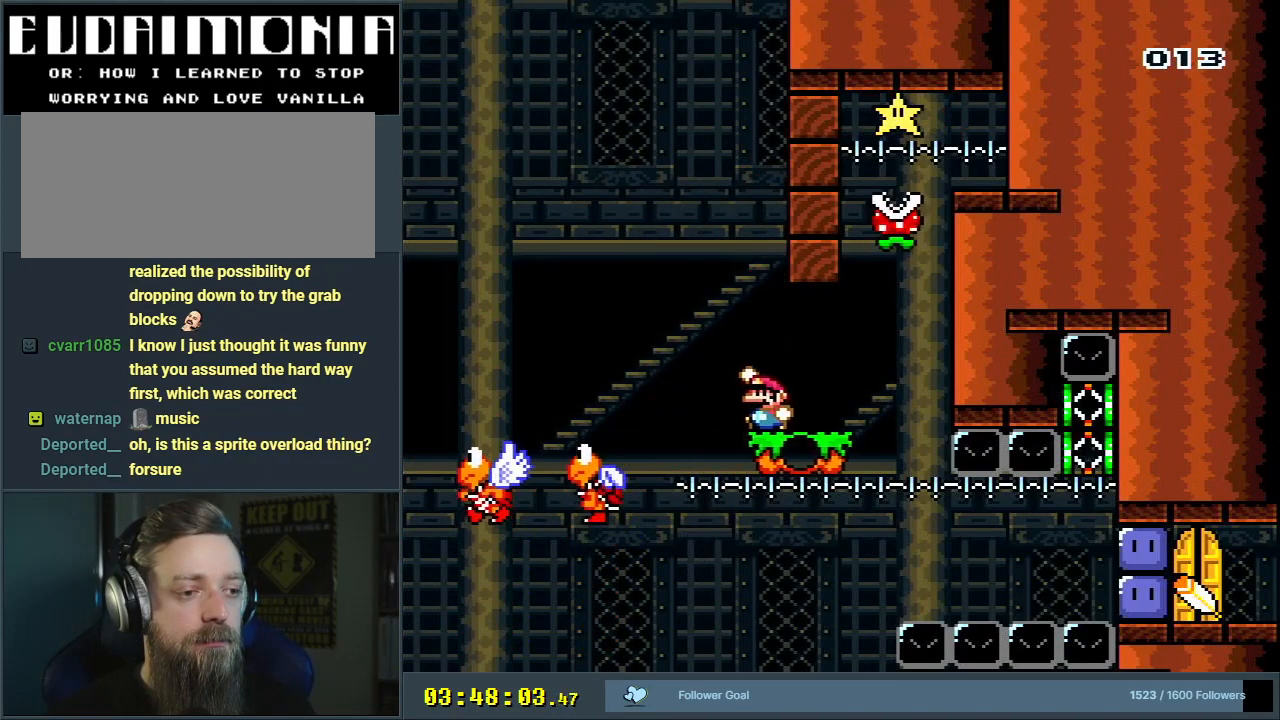
{"buttons": ["B", "Y"], "events": [[333, "DPAD_LEFT", "up"]]}
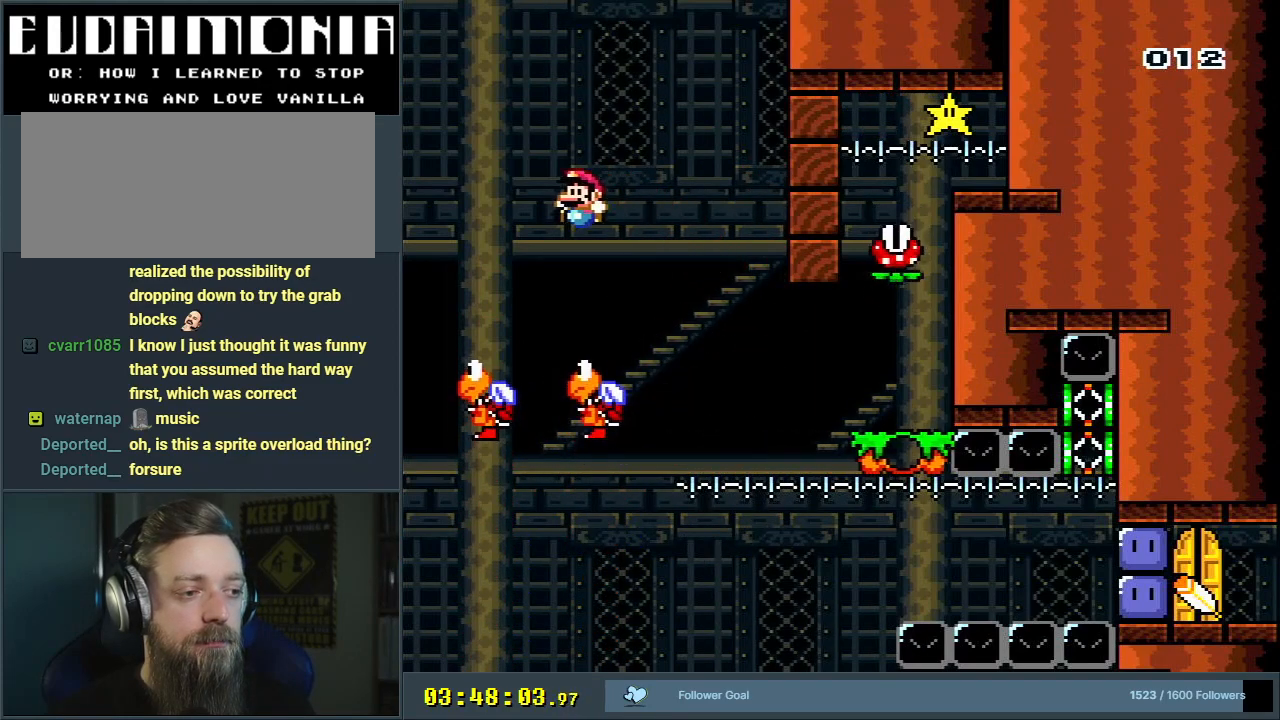
{"buttons": ["B", "Y", "DPAD_RIGHT"], "events": [[450, "DPAD_RIGHT", "down"]]}
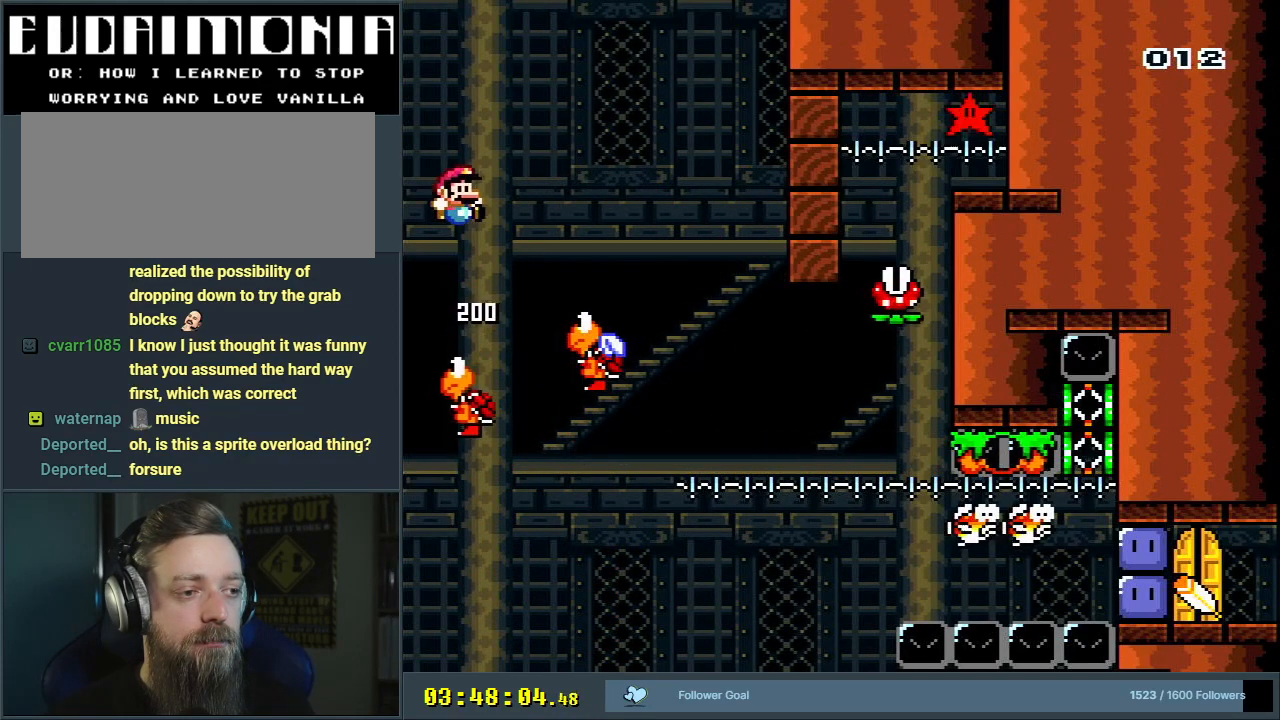
{"buttons": ["B", "Y"], "events": [[217, "DPAD_RIGHT", "up"], [300, "B", "up"], [417, "B", "down"]]}
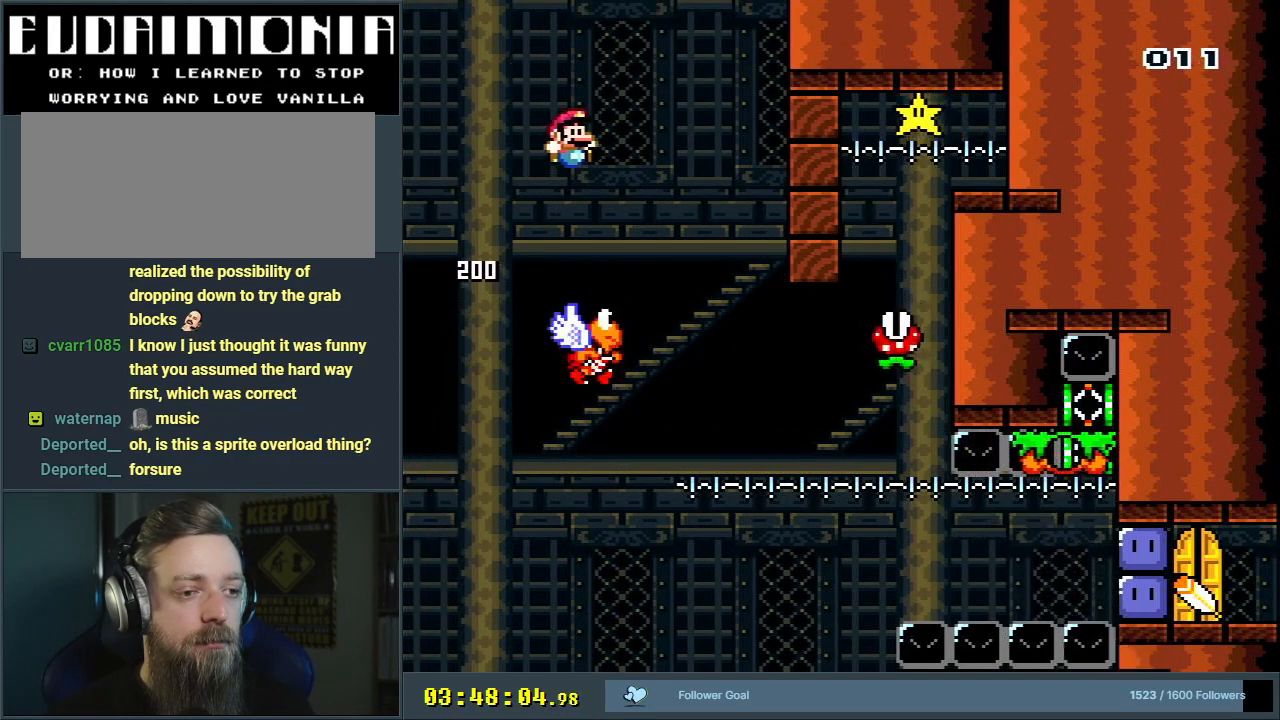
{"buttons": ["B", "Y", "DPAD_RIGHT"], "events": [[33, "DPAD_LEFT", "down"], [167, "DPAD_LEFT", "up"], [317, "DPAD_RIGHT", "down"]]}
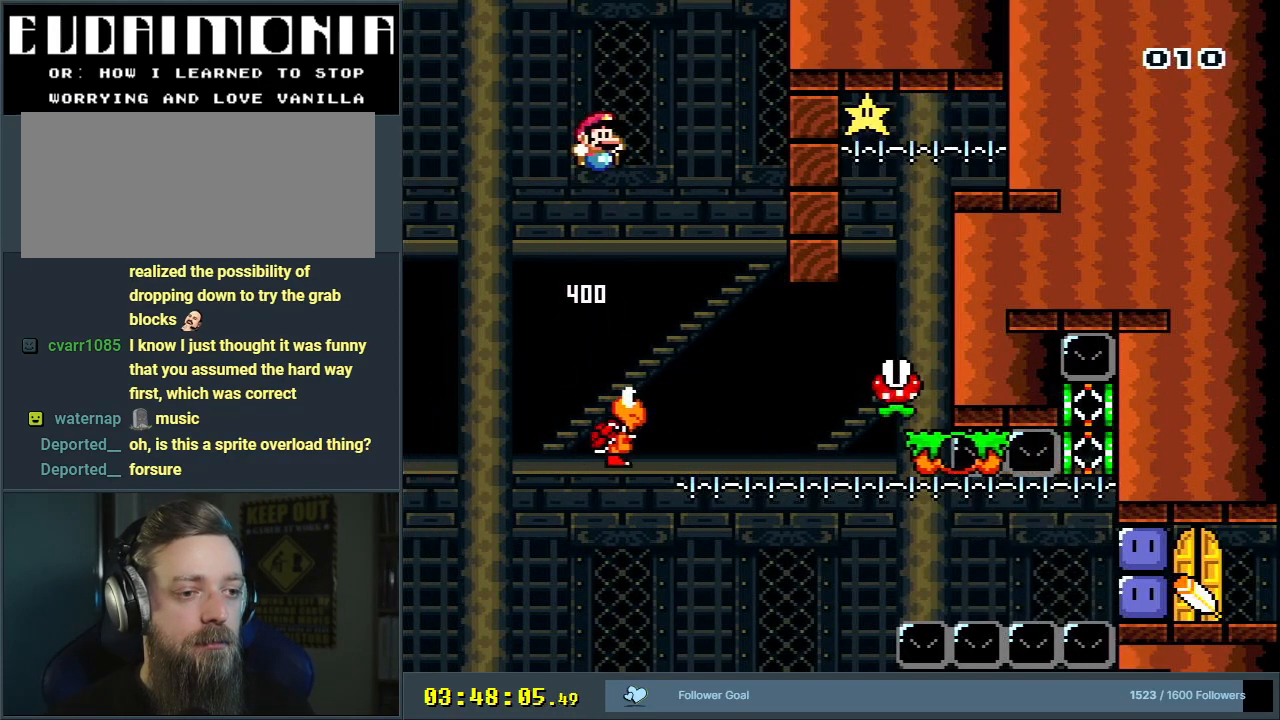
{"buttons": ["B", "Y", "DPAD_RIGHT"], "events": [[67, "DPAD_RIGHT", "up"], [183, "DPAD_LEFT", "down"], [350, "DPAD_LEFT", "up"], [400, "DPAD_RIGHT", "down"]]}
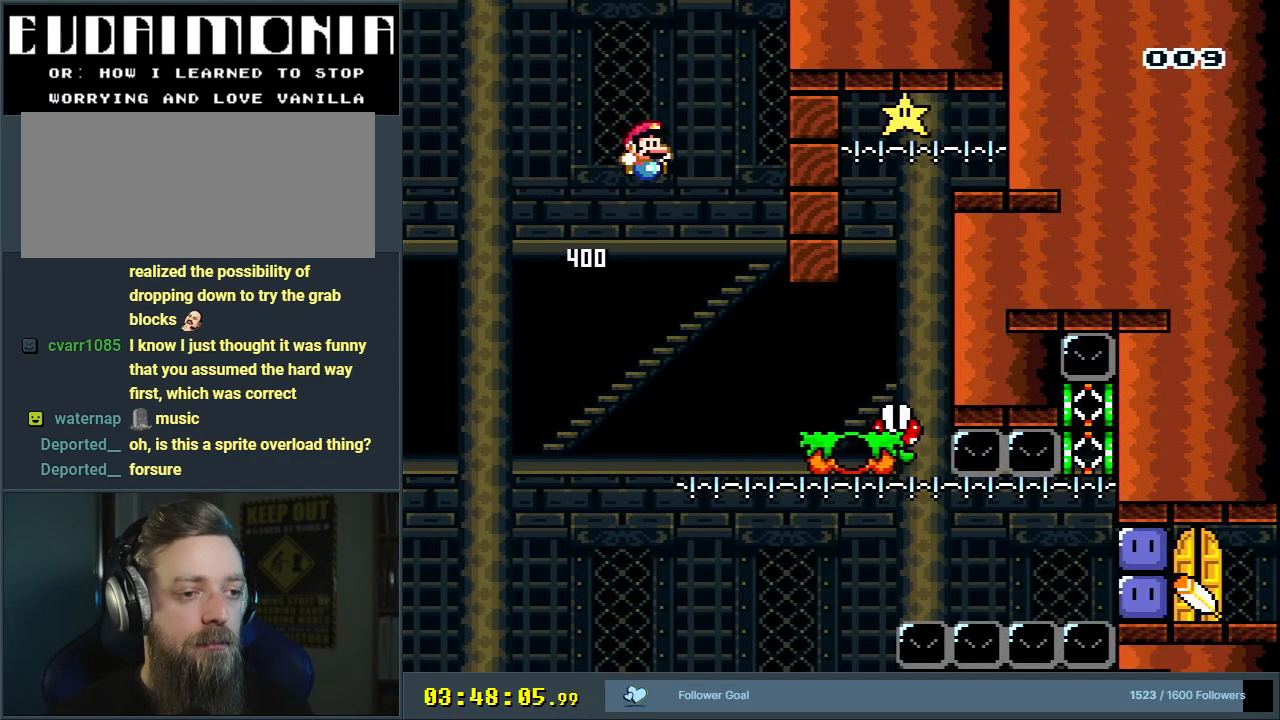
{"buttons": ["Y", "DPAD_RIGHT"], "events": [[300, "B", "up"]]}
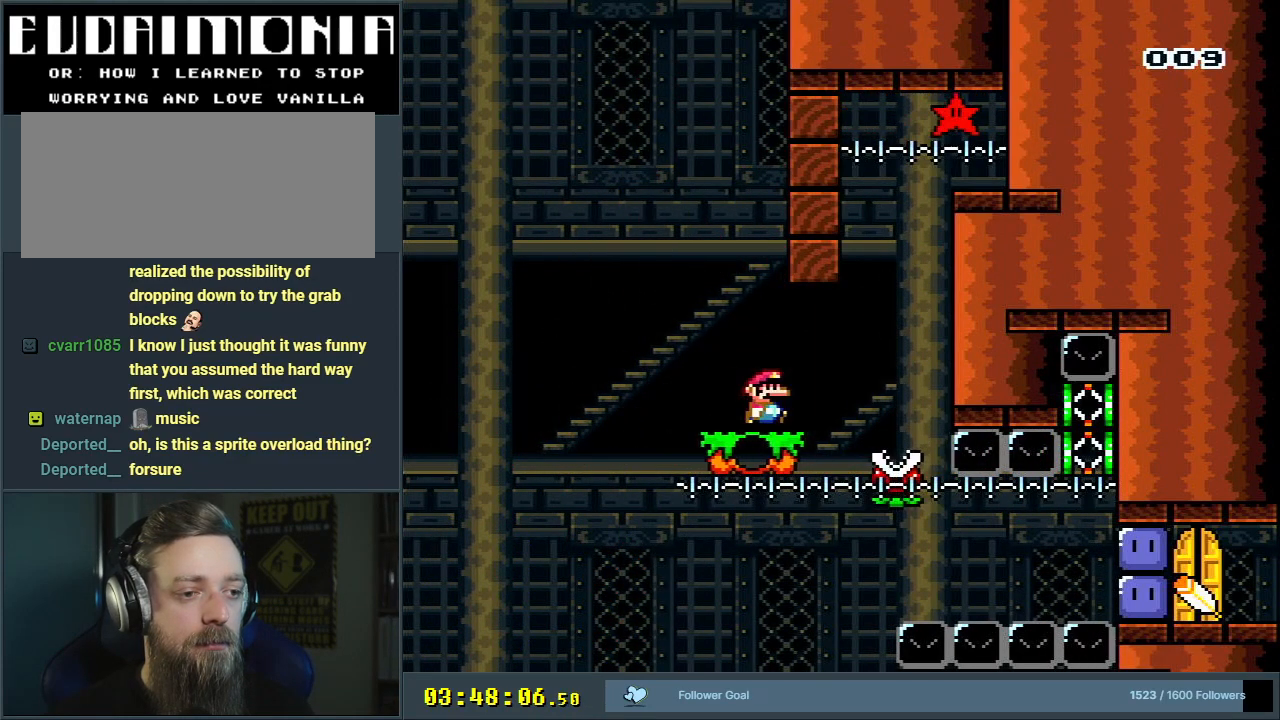
{"buttons": ["B", "Y", "DPAD_RIGHT"], "events": [[83, "B", "down"]]}
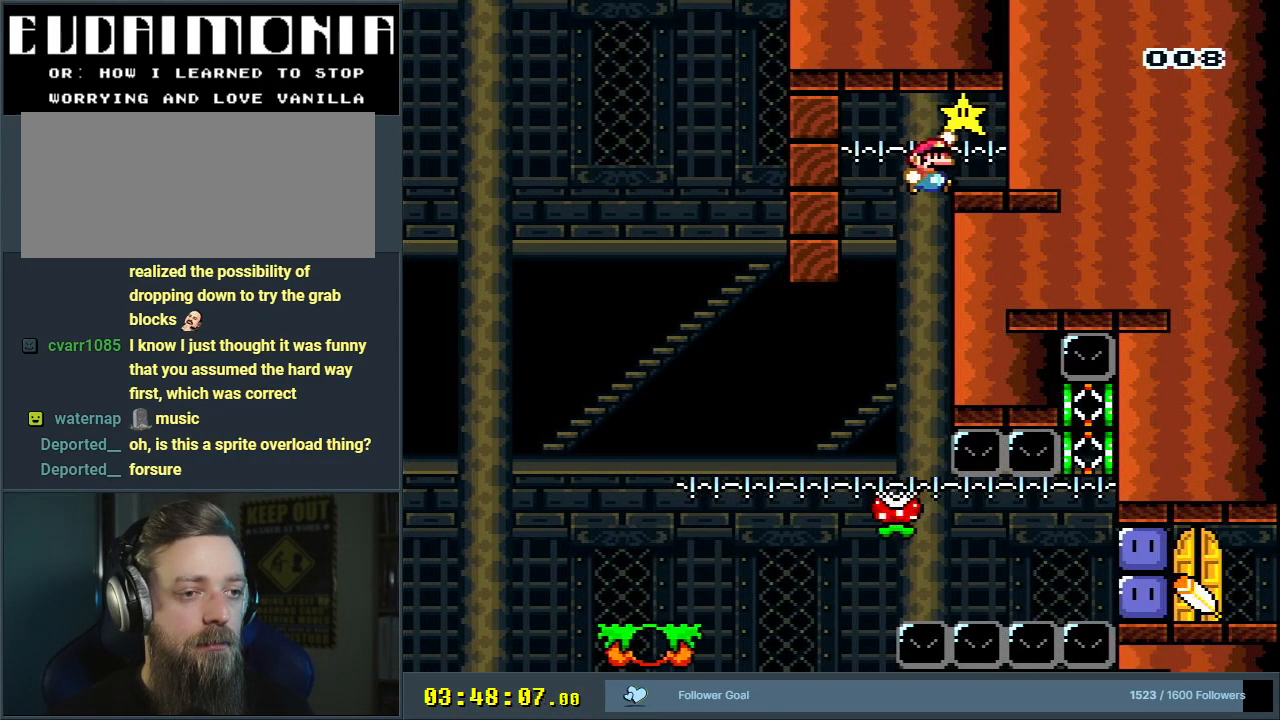
{"buttons": ["B", "Y", "DPAD_LEFT"], "events": [[117, "B", "up"], [217, "DPAD_RIGHT", "up"], [217, "DPAD_UP", "down"], [233, "DPAD_LEFT", "down"], [233, "DPAD_UP", "up"], [250, "B", "down"]]}
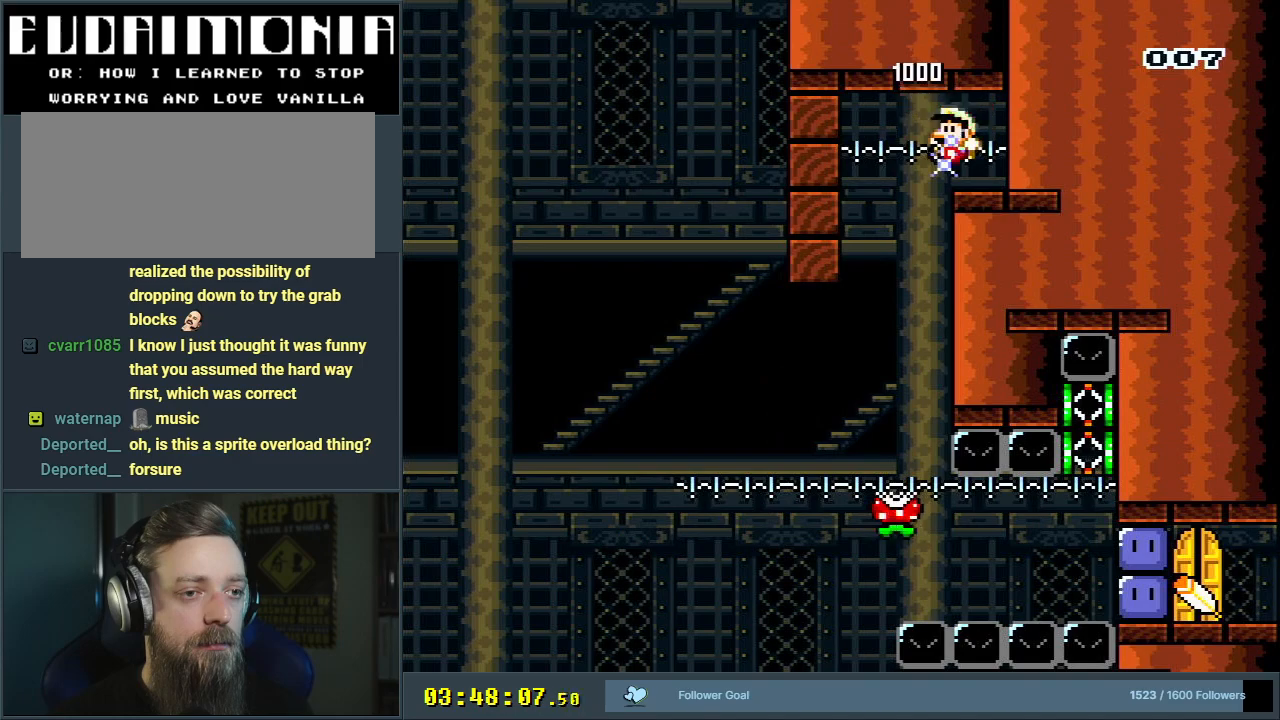
{"buttons": ["Y", "DPAD_RIGHT"], "events": [[83, "DPAD_LEFT", "up"], [183, "DPAD_RIGHT", "down"], [333, "B", "up"]]}
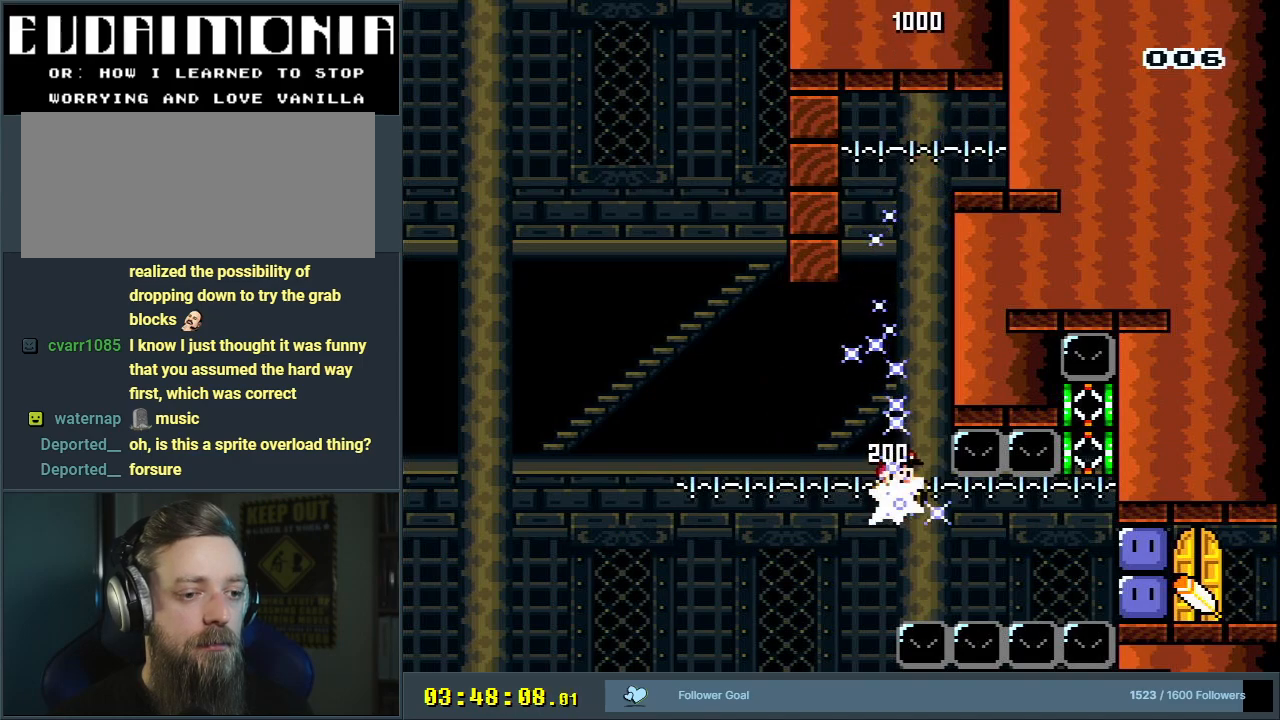
{"buttons": ["DPAD_RIGHT"], "events": [[417, "Y", "up"]]}
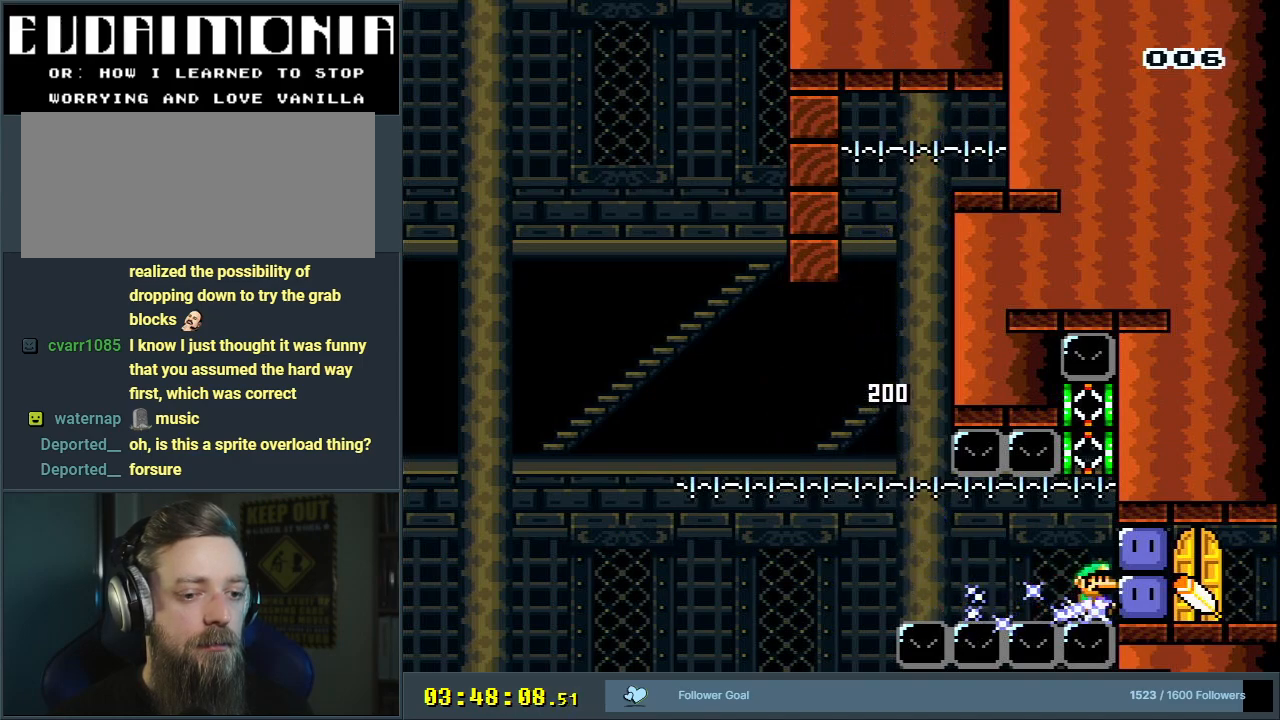
{"buttons": ["DPAD_DOWN", "DPAD_RIGHT"], "events": [[33, "Y", "down"], [50, "Y", "up"], [100, "Y", "down"], [117, "DPAD_DOWN", "down"], [417, "Y", "up"]]}
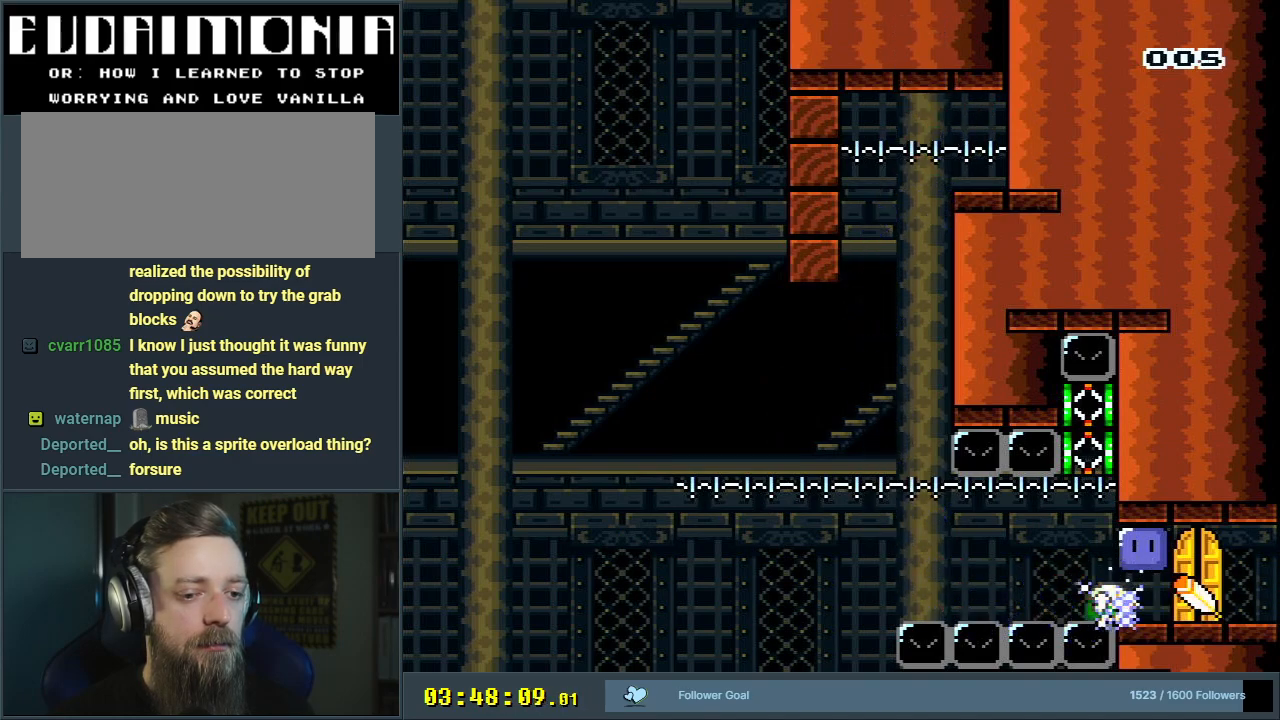
{"buttons": ["Y"], "events": [[17, "B", "down"], [83, "B", "up"], [167, "B", "down"], [183, "B", "up"], [267, "B", "down"], [317, "B", "up"], [433, "DPAD_DOWN", "up"], [467, "DPAD_RIGHT", "up"], [500, "Y", "down"]]}
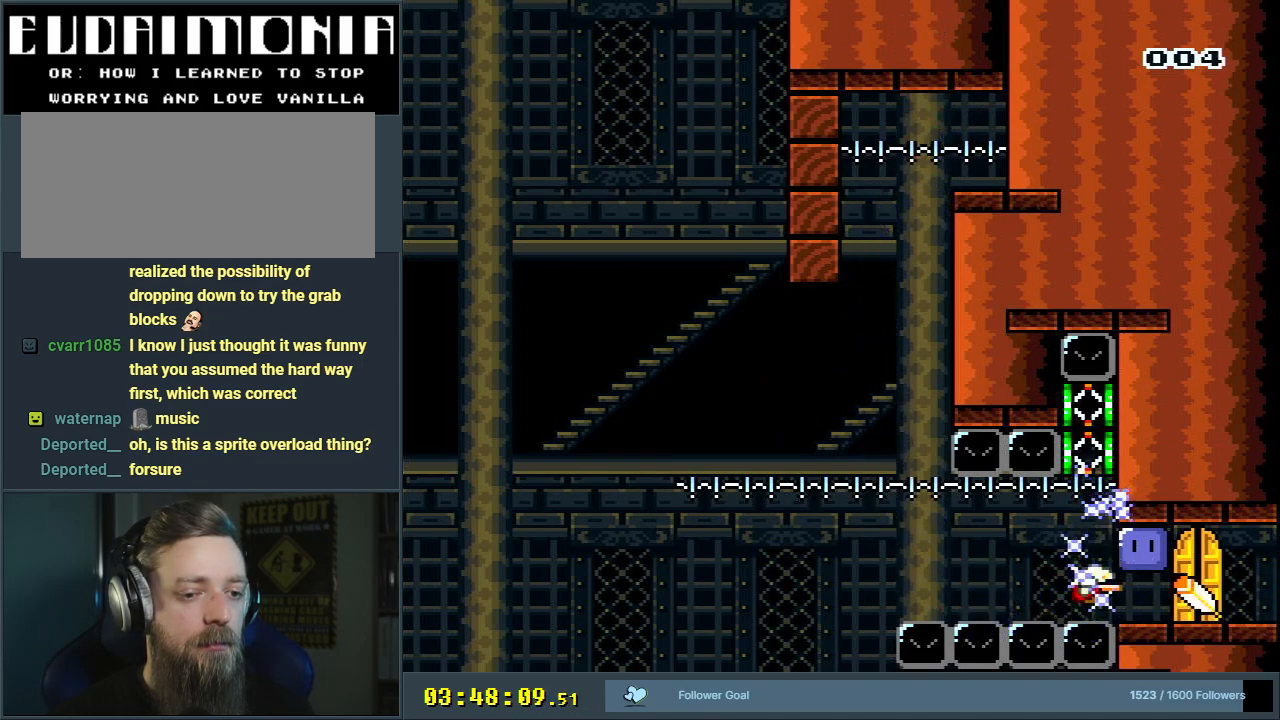
{"buttons": ["Y", "DPAD_RIGHT"], "events": [[100, "DPAD_LEFT", "down"], [433, "DPAD_LEFT", "up"], [467, "DPAD_RIGHT", "down"]]}
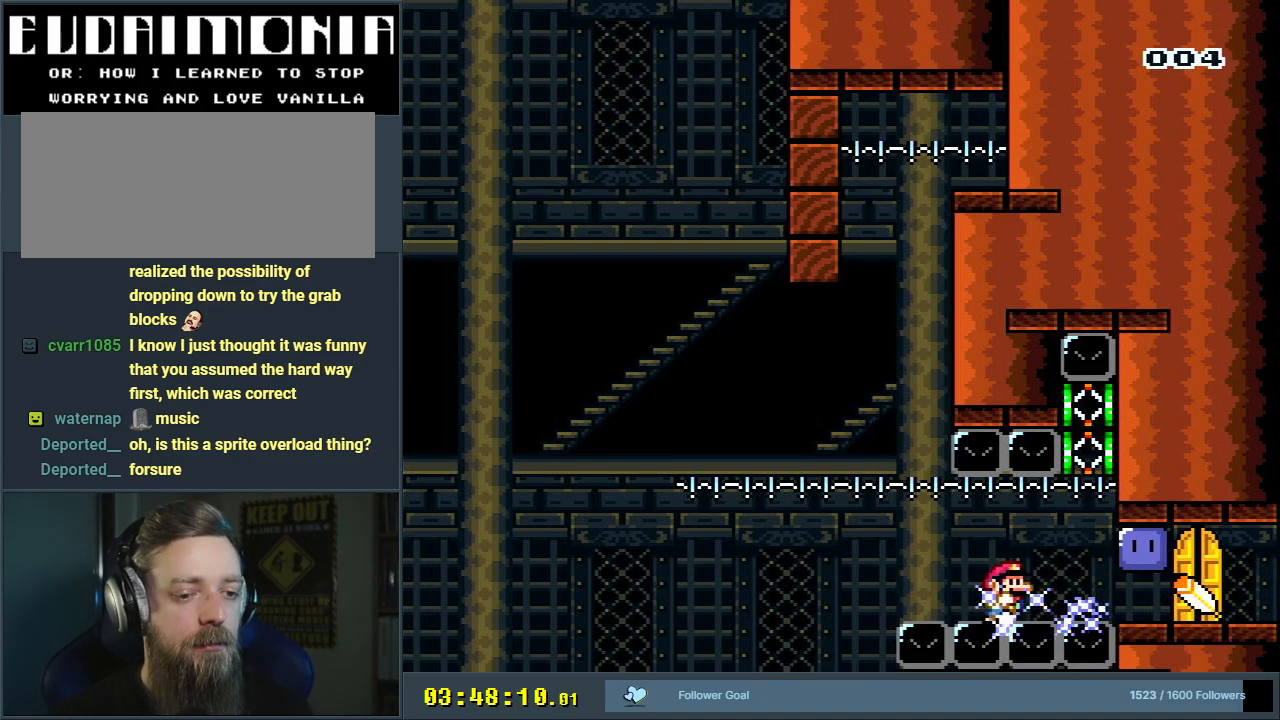
{"buttons": ["Y", "DPAD_DOWN", "DPAD_RIGHT"], "events": [[500, "DPAD_DOWN", "down"]]}
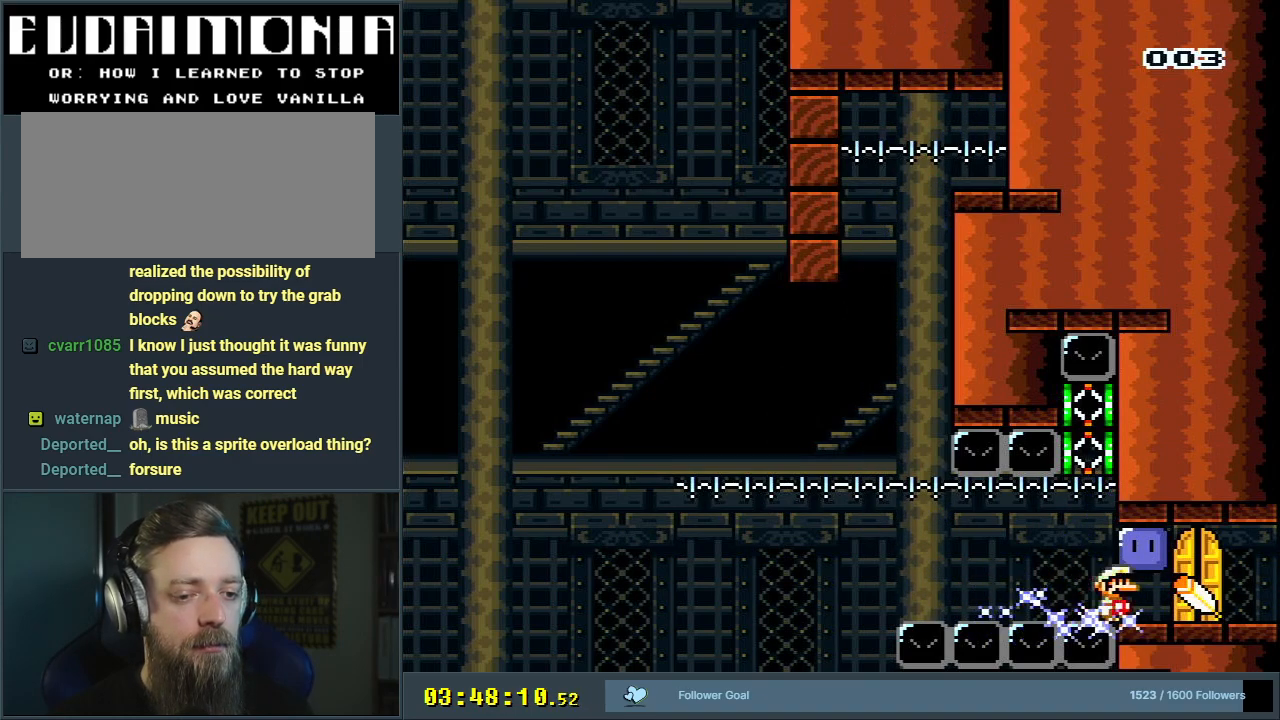
{"buttons": ["Y", "DPAD_DOWN", "DPAD_RIGHT"], "events": []}
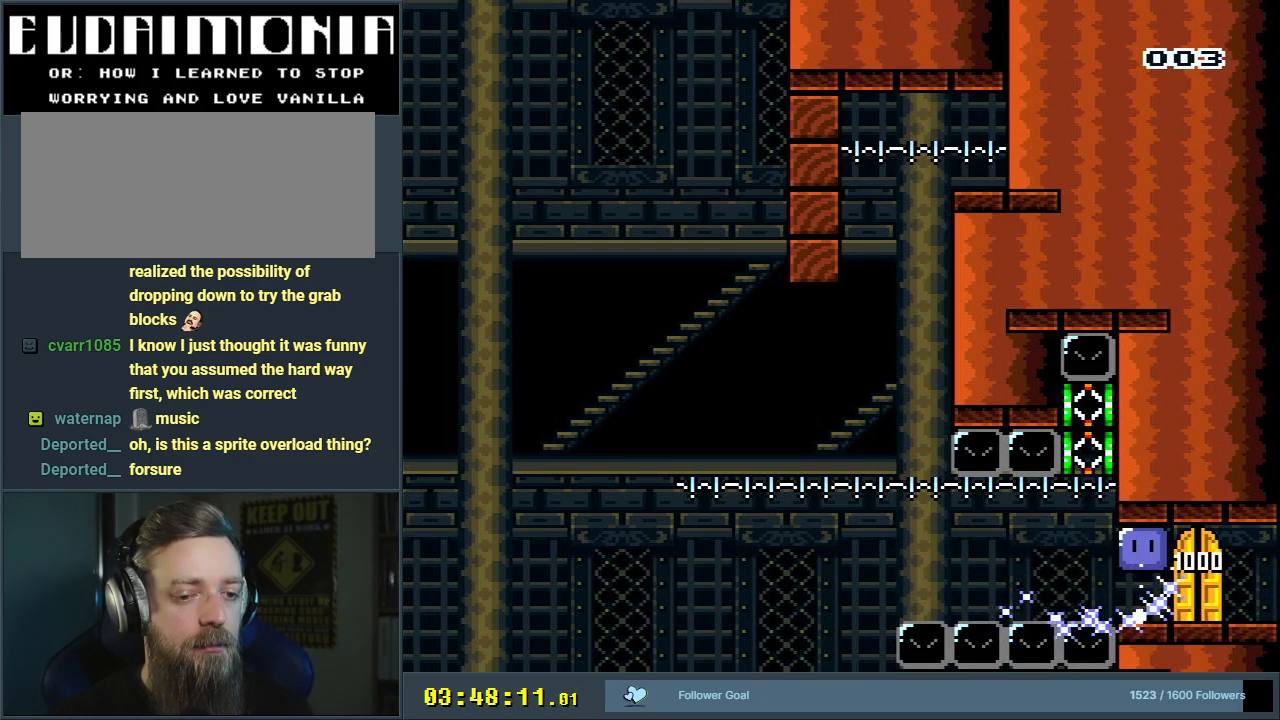
{"buttons": [], "events": [[83, "DPAD_RIGHT", "up"], [167, "DPAD_DOWN", "up"], [217, "Y", "up"], [317, "DPAD_LEFT", "down"], [500, "DPAD_LEFT", "up"]]}